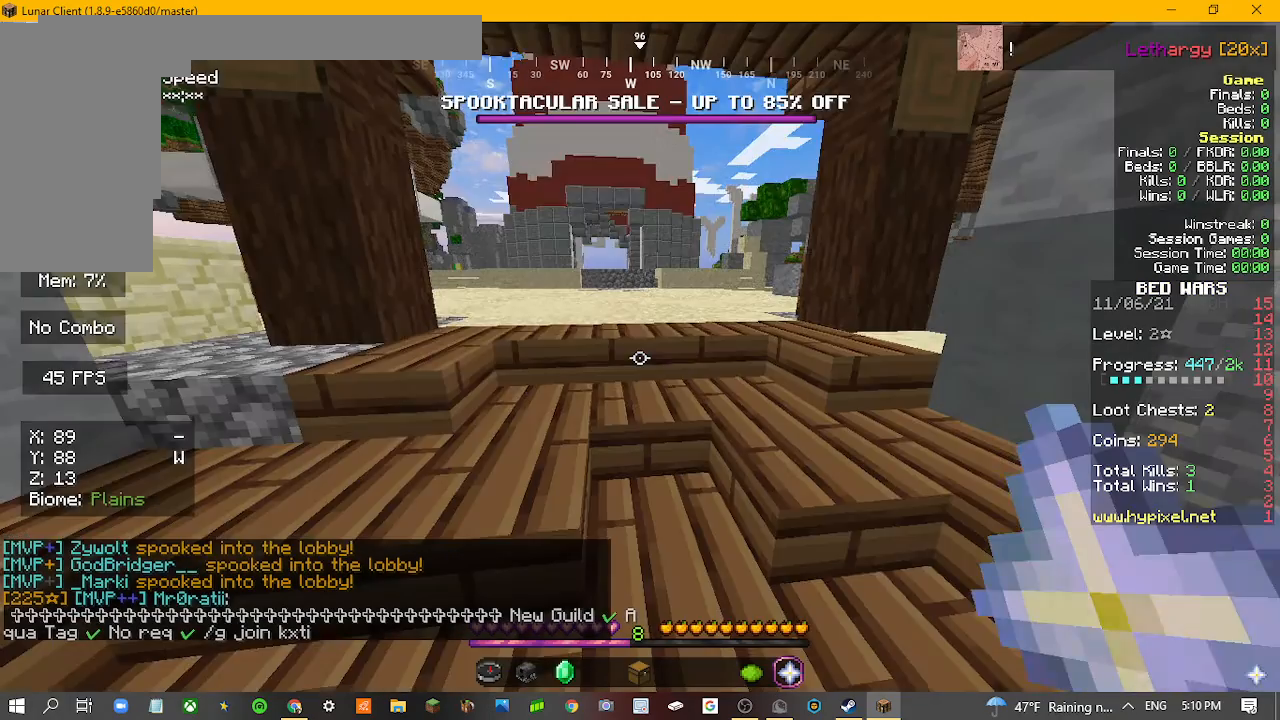
Gameplay with keyboard and mouse; each line is a JSON object with the keys and mouse buttons held at the frame after it. "events" lists presses ("down") and releases ("up") of "a", "d", "s", "w", "mouse_left" and "mouse_right" between this image and that frame as [ms after this image, input, new state], when the widget could be followed in between. "mouse_left", "mouse_right" = the "left", "right" buttons of the "mouse" list. No other keys are recorded. Fast repeated clicks can show as one long hold. Mouse movement is not recorded.
{"keys": ["w"], "mouse": [], "events": [[367, "w", "down"]]}
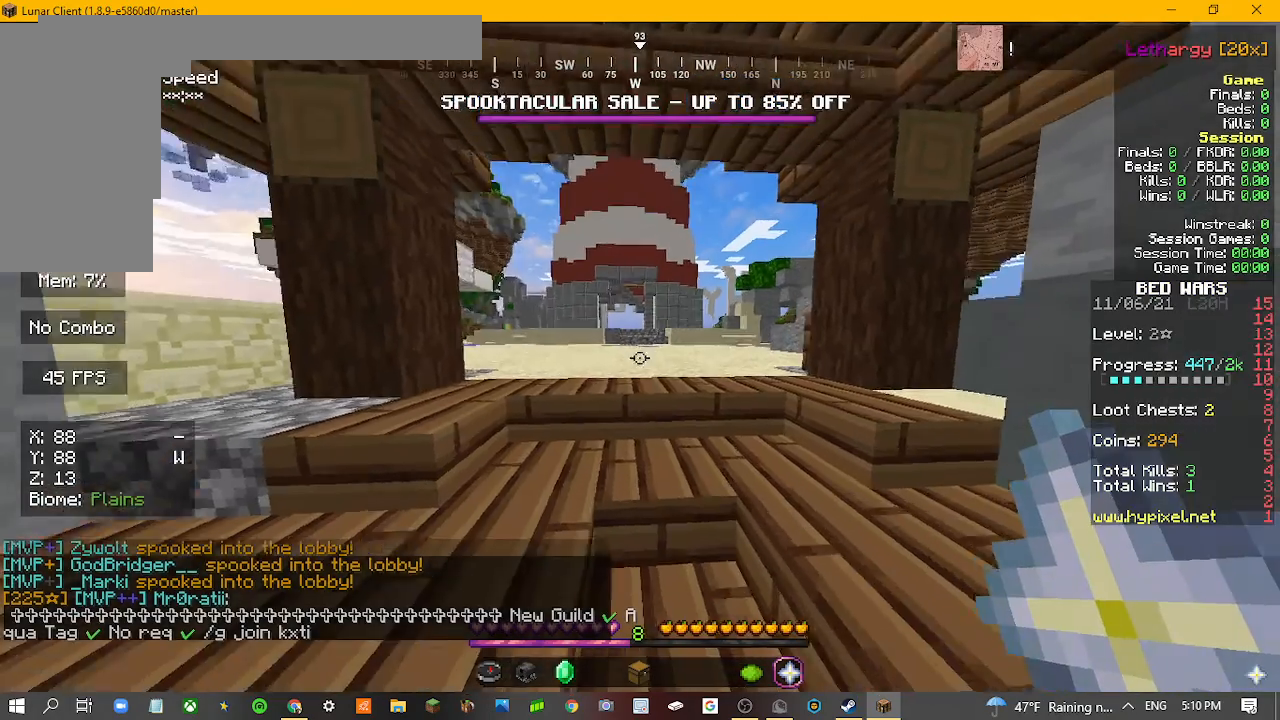
{"keys": ["w"], "mouse": [], "events": []}
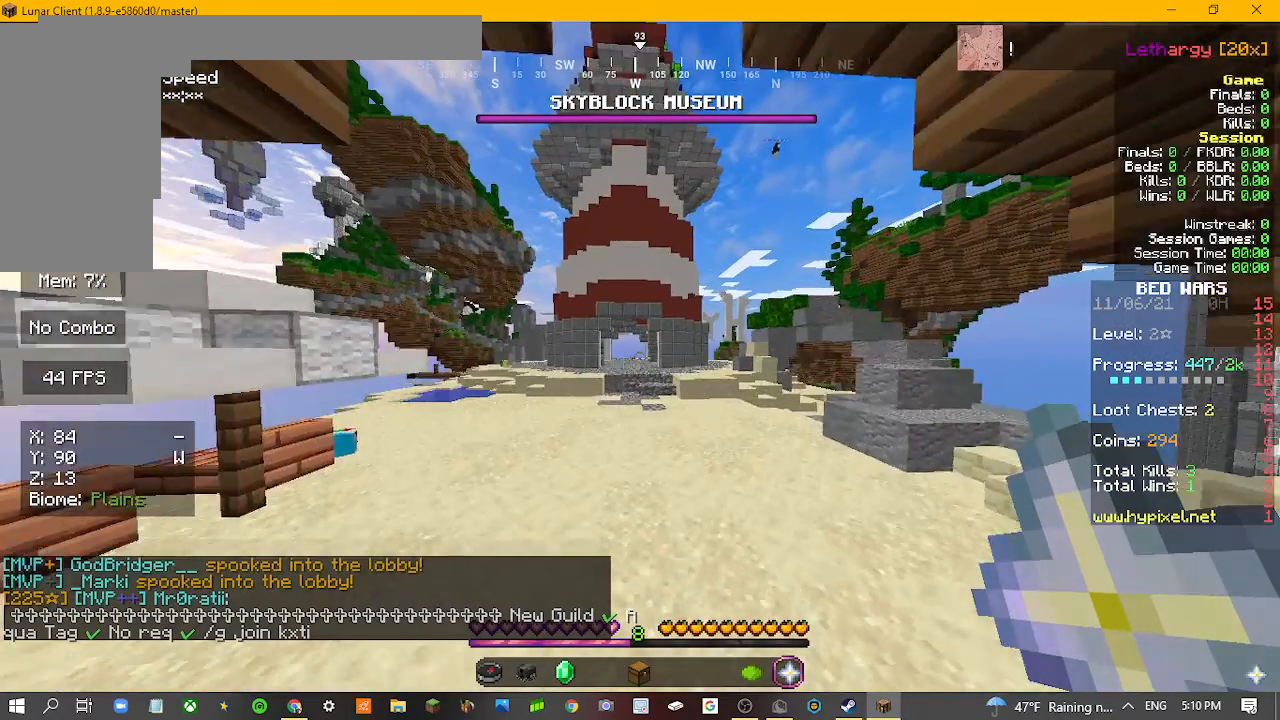
{"keys": ["w"], "mouse": [], "events": []}
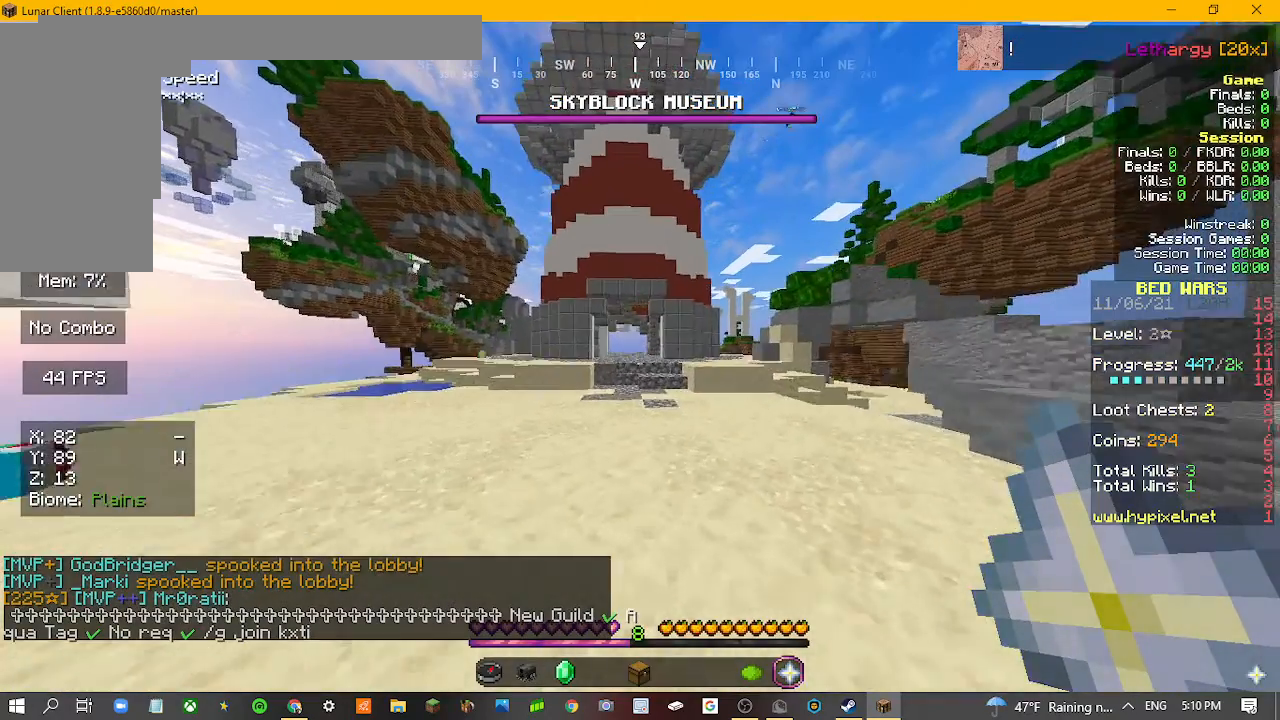
{"keys": ["w"], "mouse": [], "events": []}
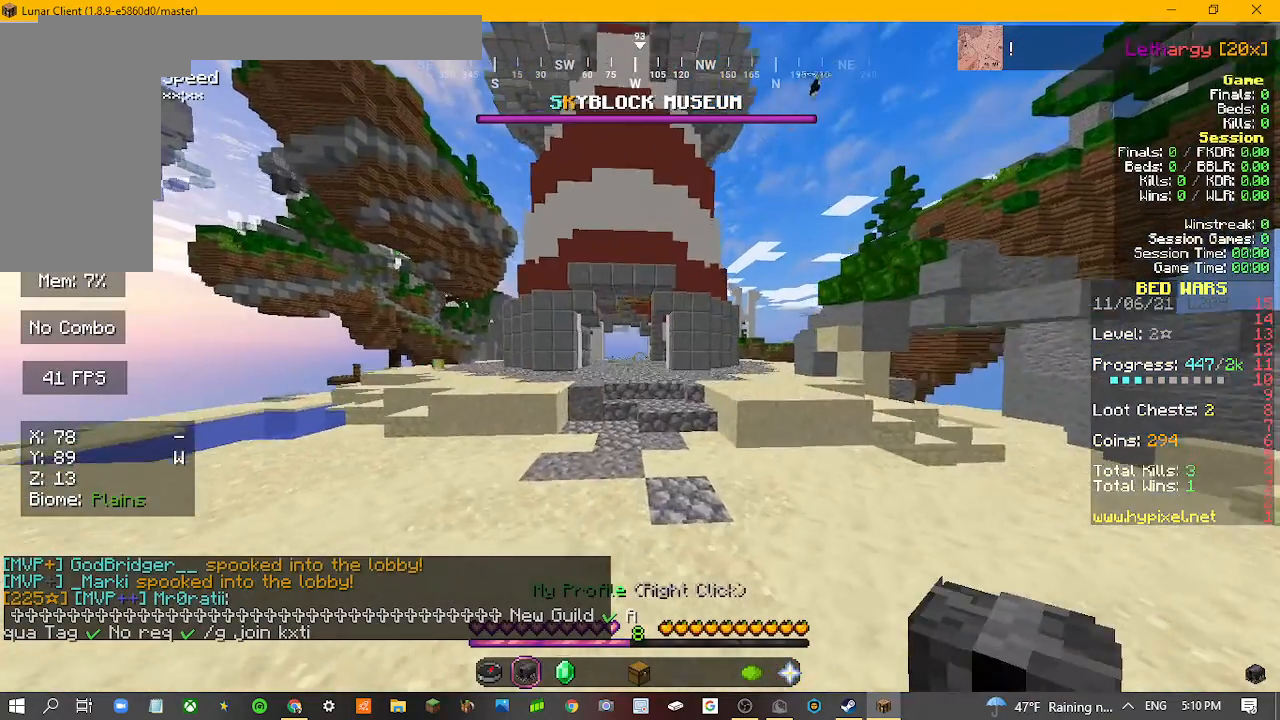
{"keys": ["w"], "mouse": [], "events": []}
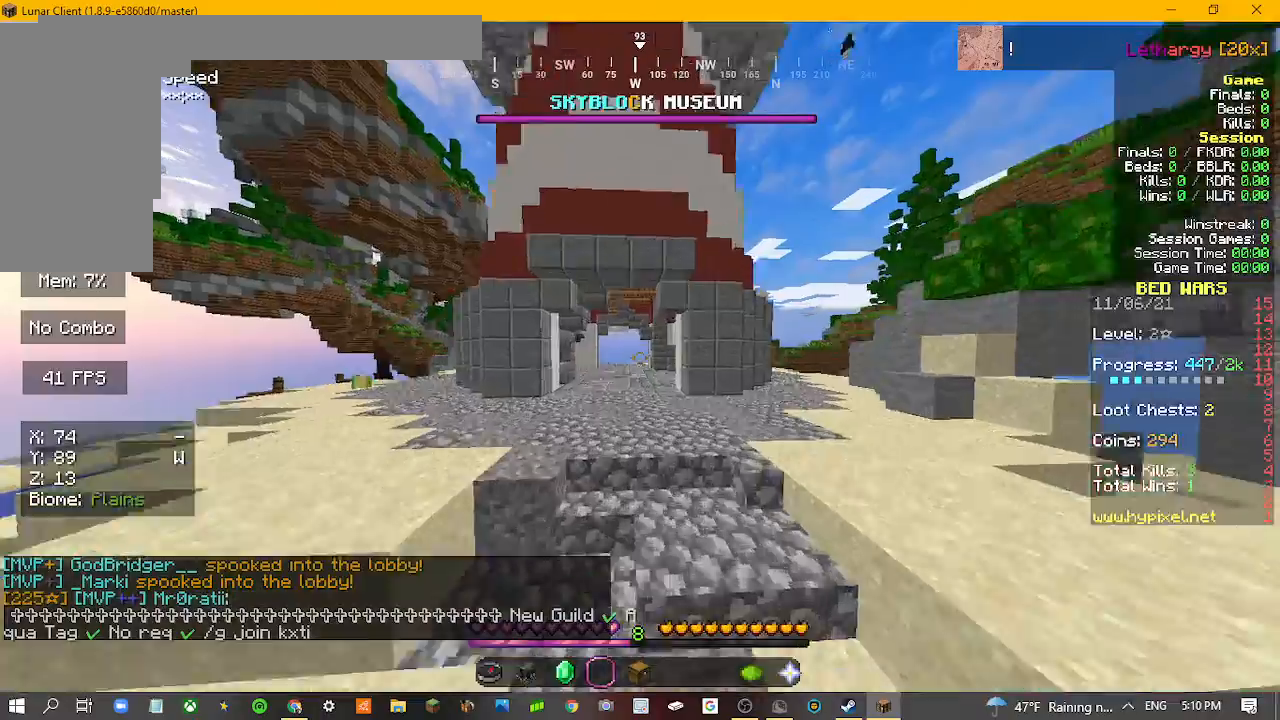
{"keys": ["w"], "mouse": [], "events": []}
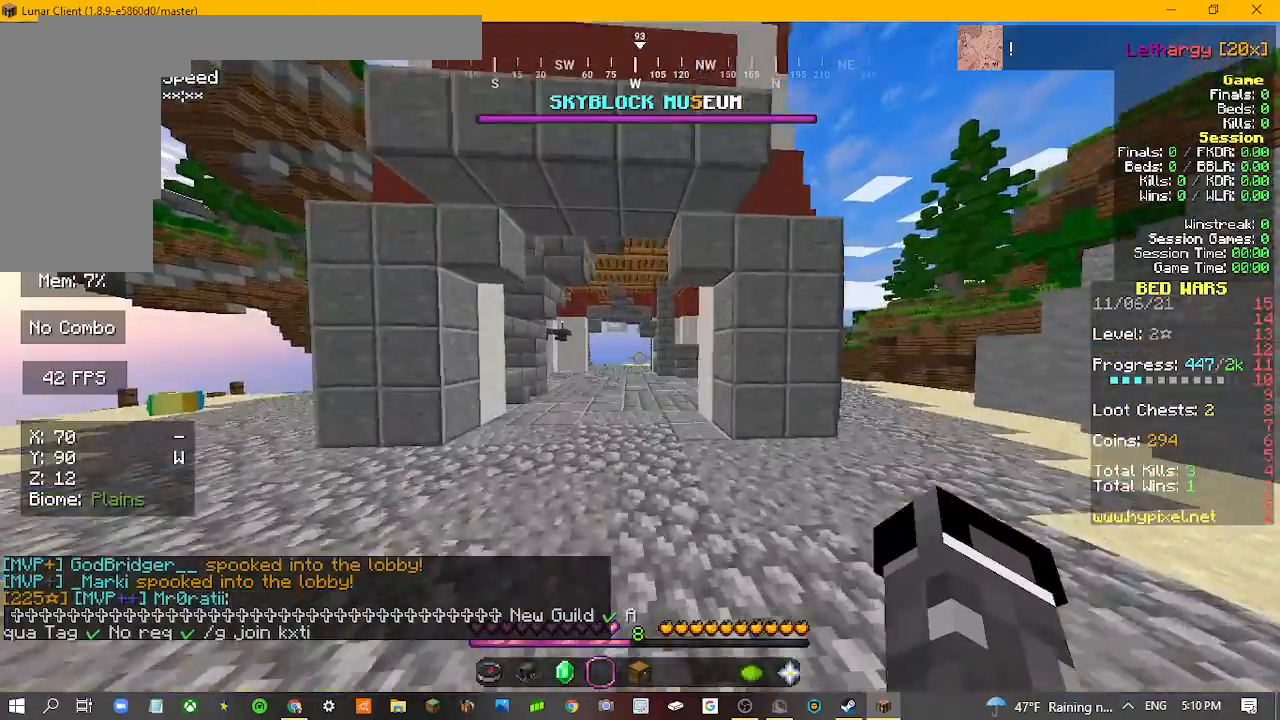
{"keys": ["w"], "mouse": [], "events": []}
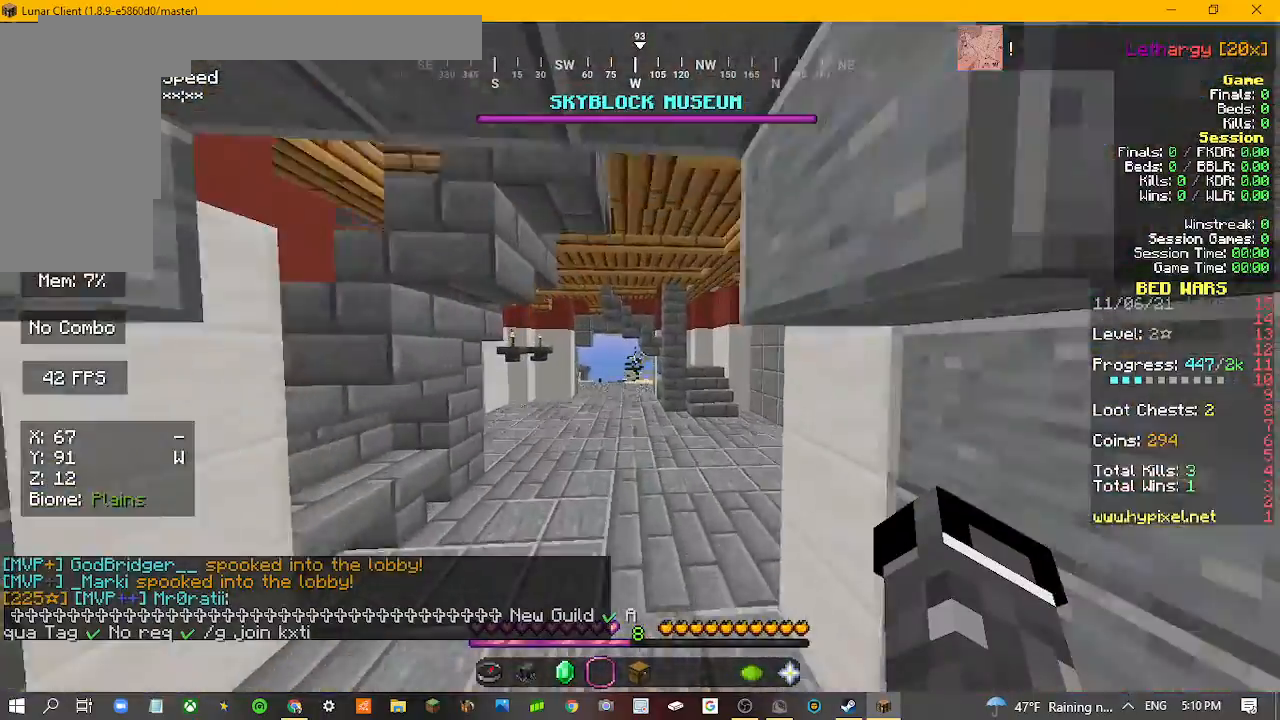
{"keys": ["w"], "mouse": [], "events": []}
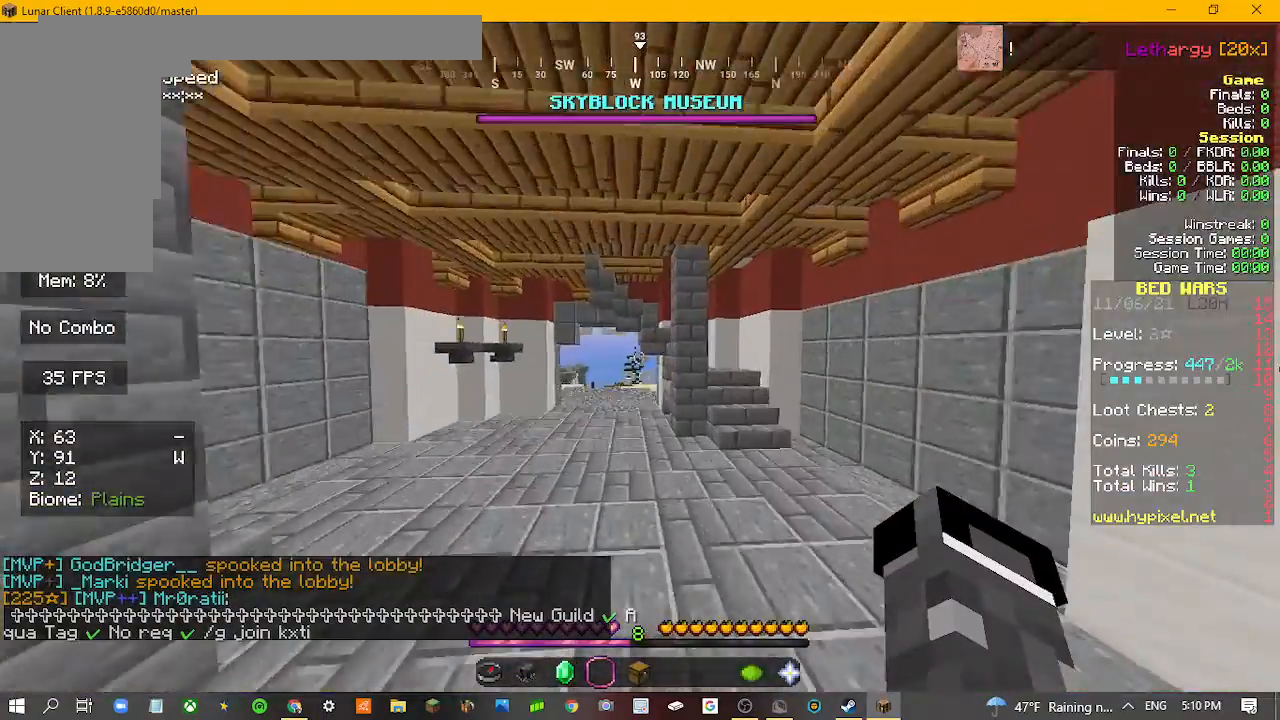
{"keys": ["w"], "mouse": [], "events": []}
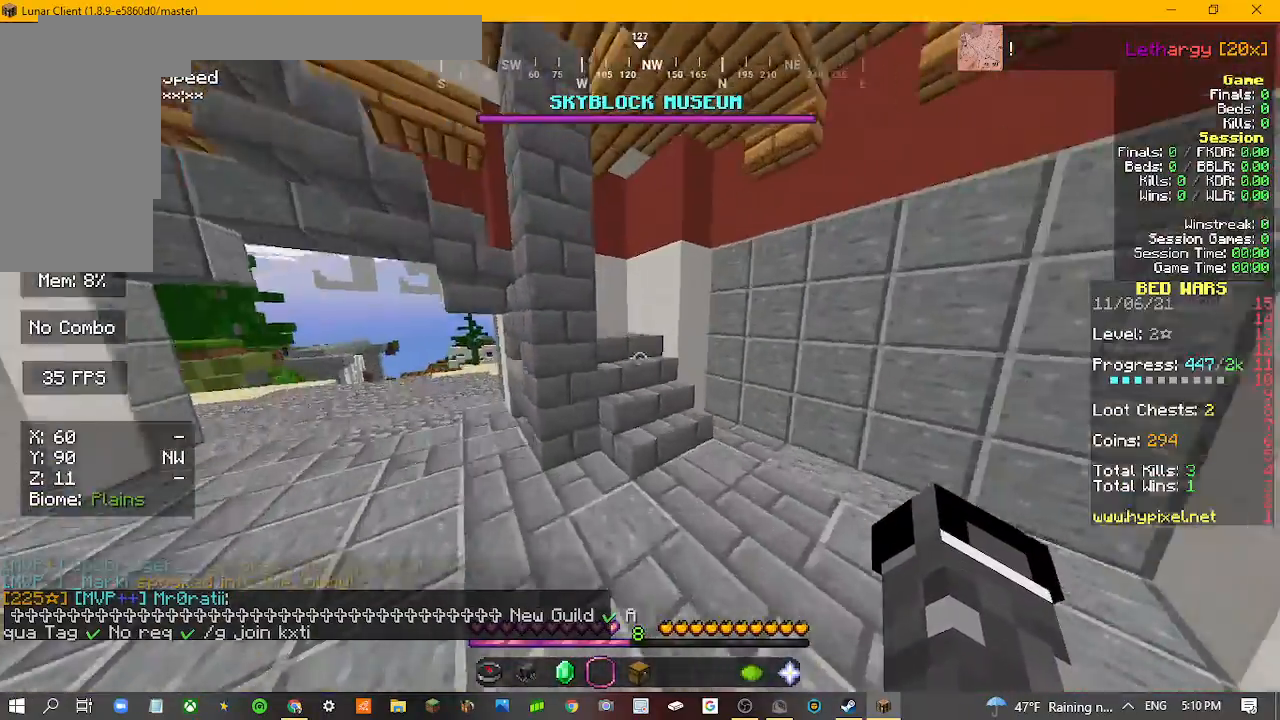
{"keys": ["w"], "mouse": [], "events": []}
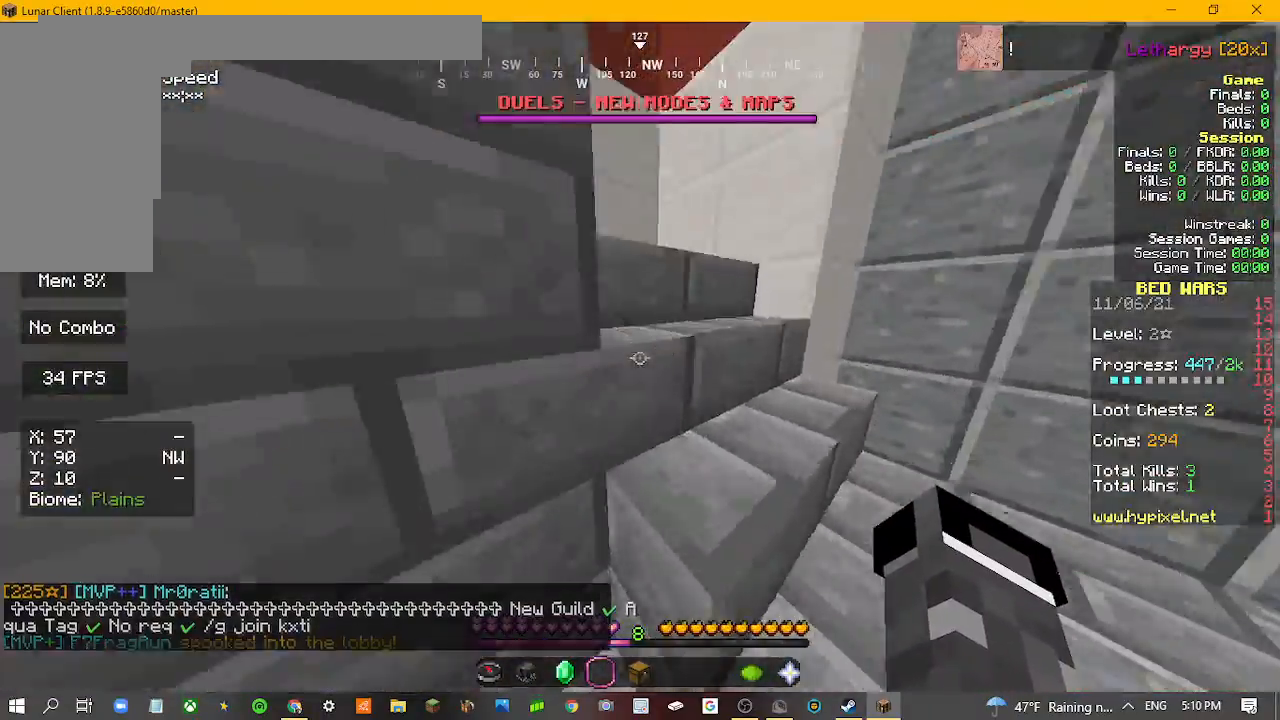
{"keys": ["w"], "mouse": [], "events": []}